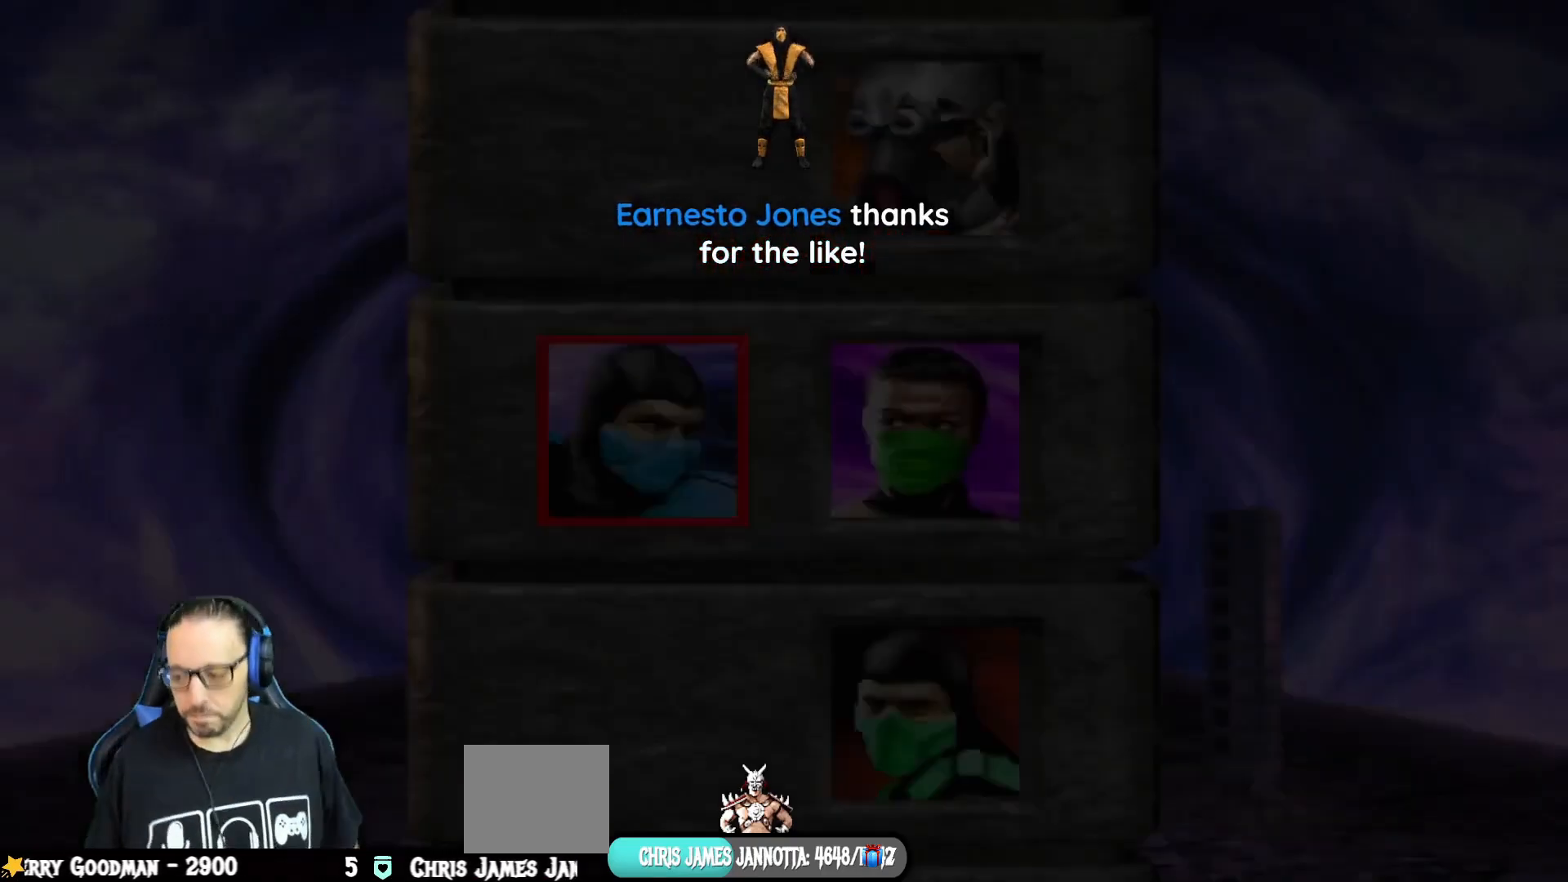
Gameplay with a controller (PlayStation layout); each line is a JSON object with the inputs held at the frame after it. "events" lists button and stick changes between this image and that frame as [ms after this image, input, new state], when the widget could be followed in between.
{"buttons": ["CROSS"], "left_stick": "center", "right_stick": "center", "events": [[384, "CROSS", "down"]]}
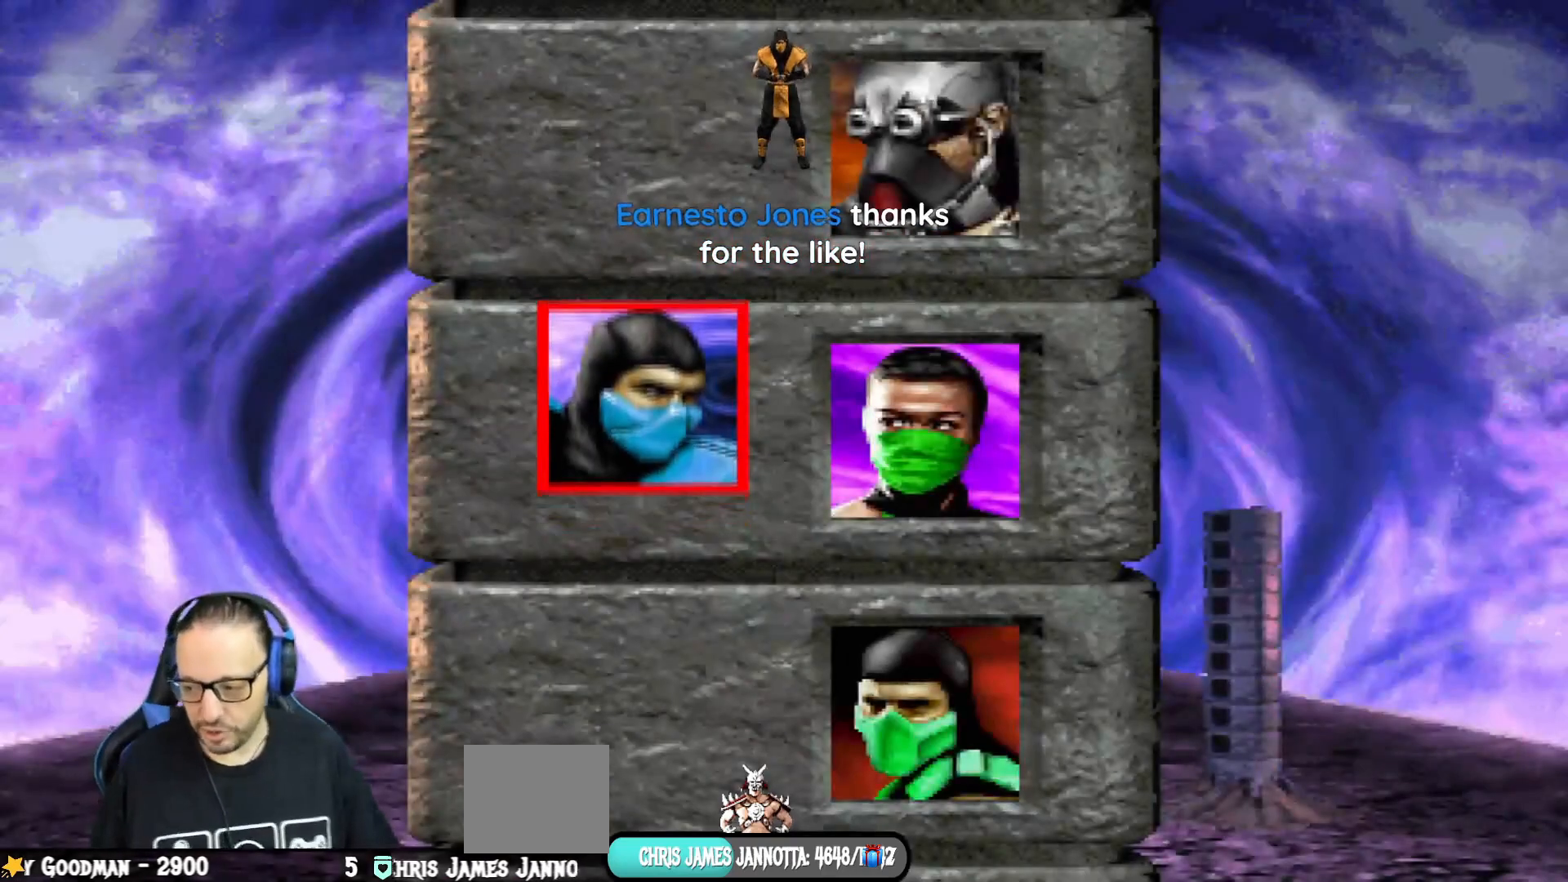
{"buttons": [], "left_stick": "center", "right_stick": "center", "events": [[33, "CROSS", "up"]]}
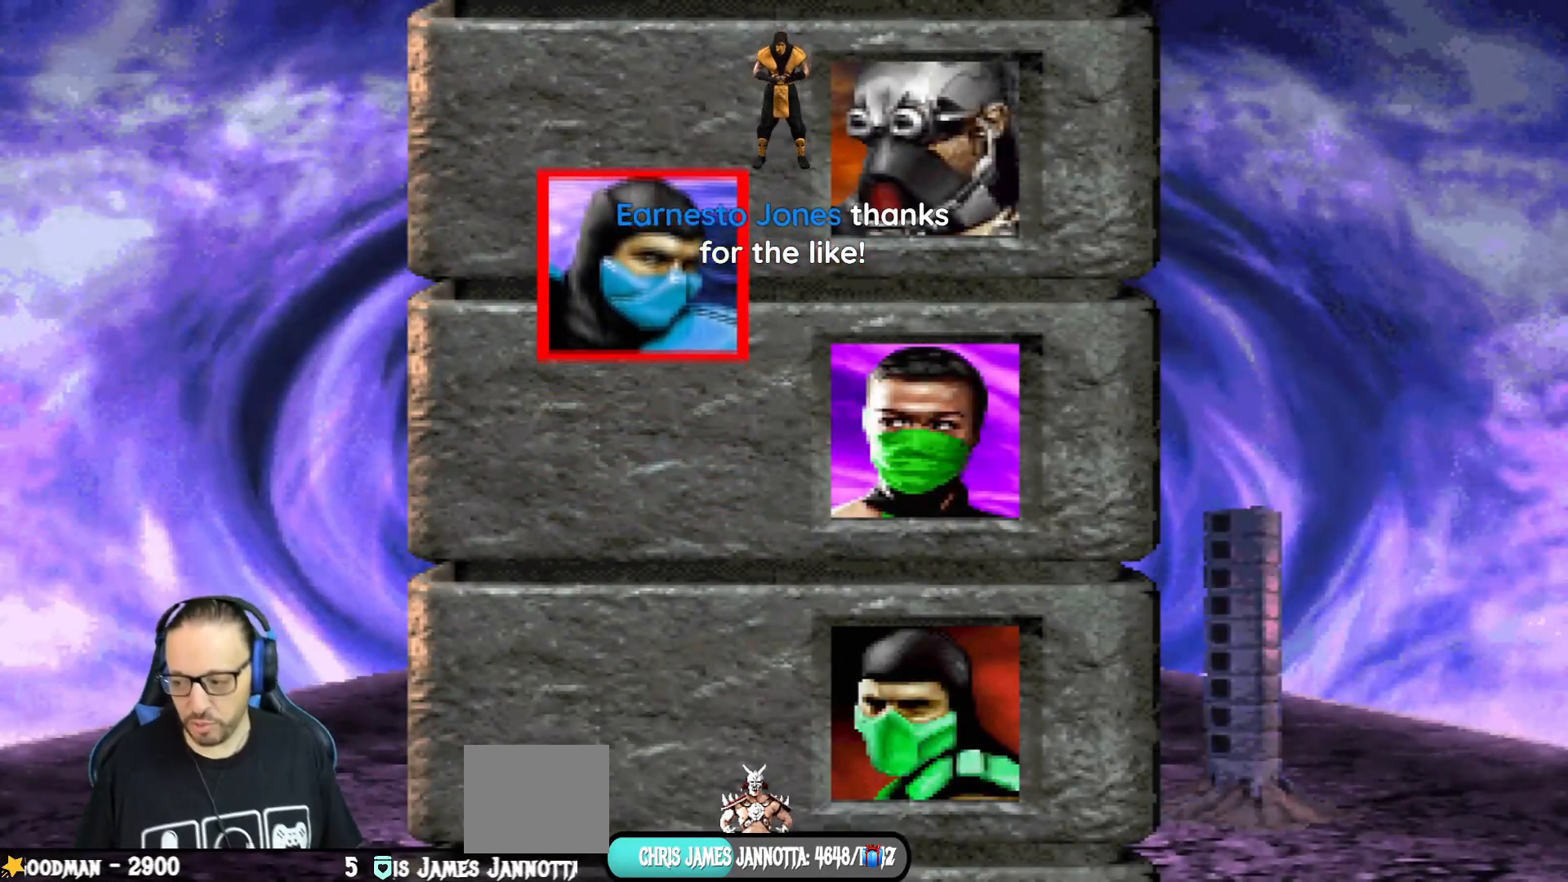
{"buttons": [], "left_stick": "center", "right_stick": "center", "events": [[84, "CROSS", "down"], [217, "CROSS", "up"]]}
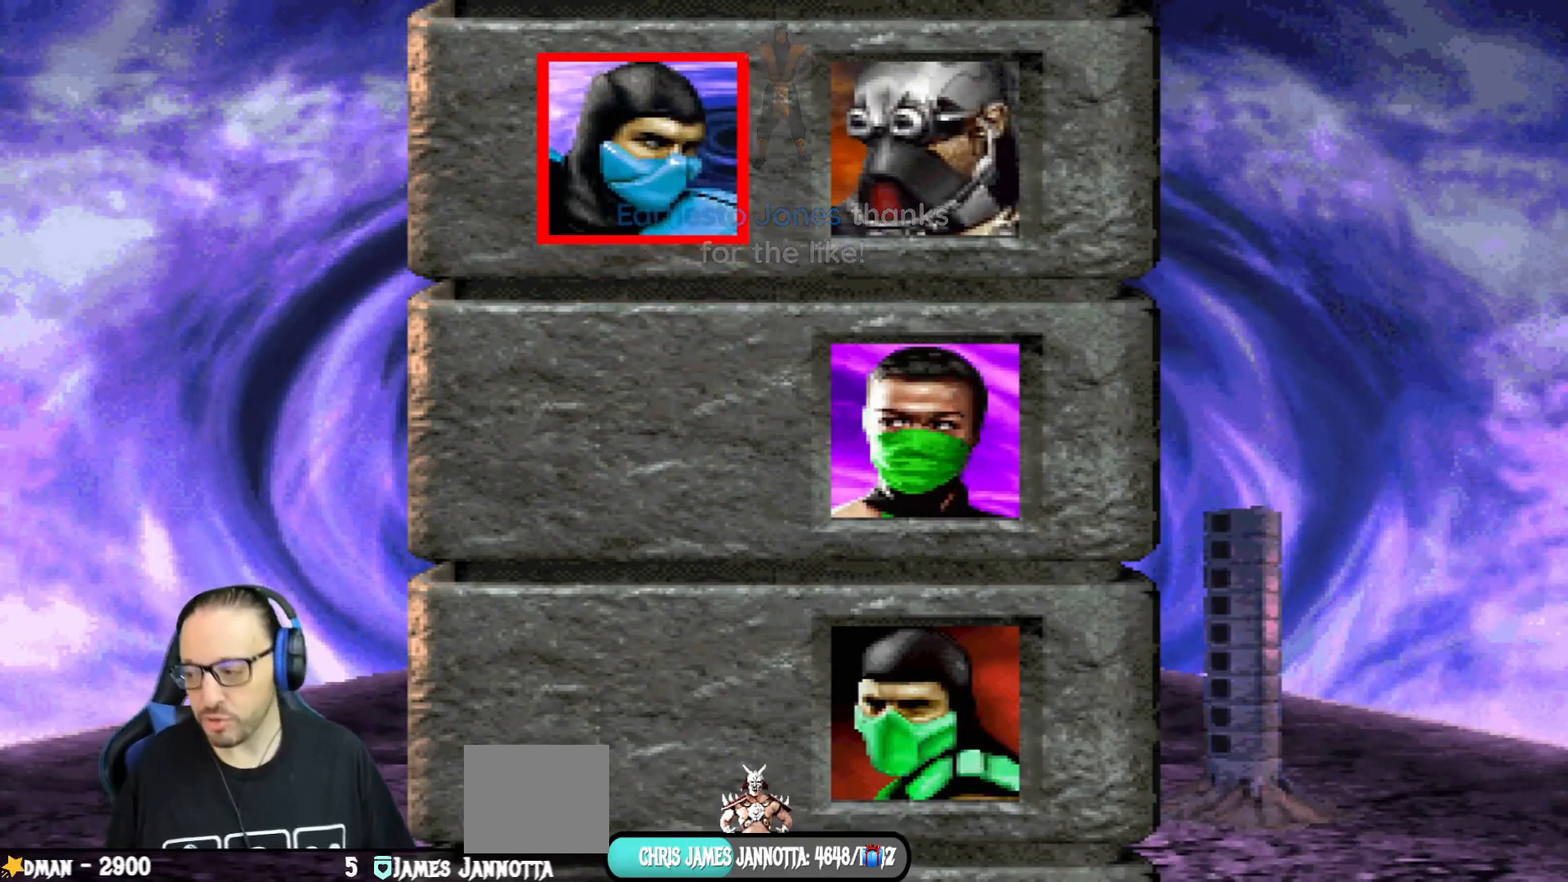
{"buttons": [], "left_stick": "center", "right_stick": "center", "events": [[333, "CROSS", "down"], [450, "CROSS", "up"]]}
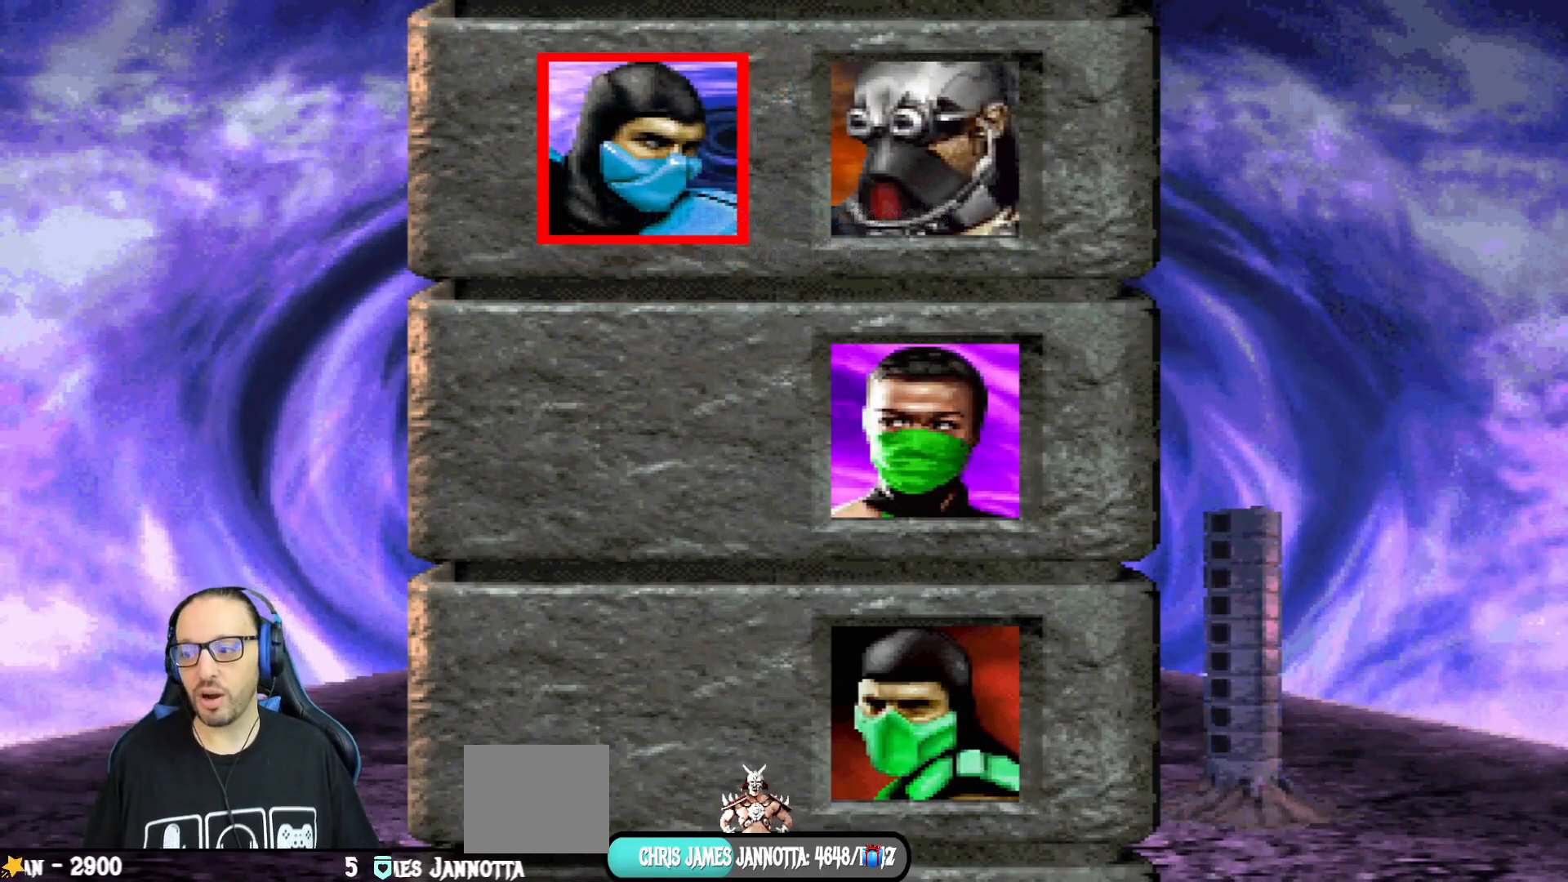
{"buttons": [], "left_stick": "center", "right_stick": "center", "events": [[200, "R1", "down"], [401, "R1", "up"]]}
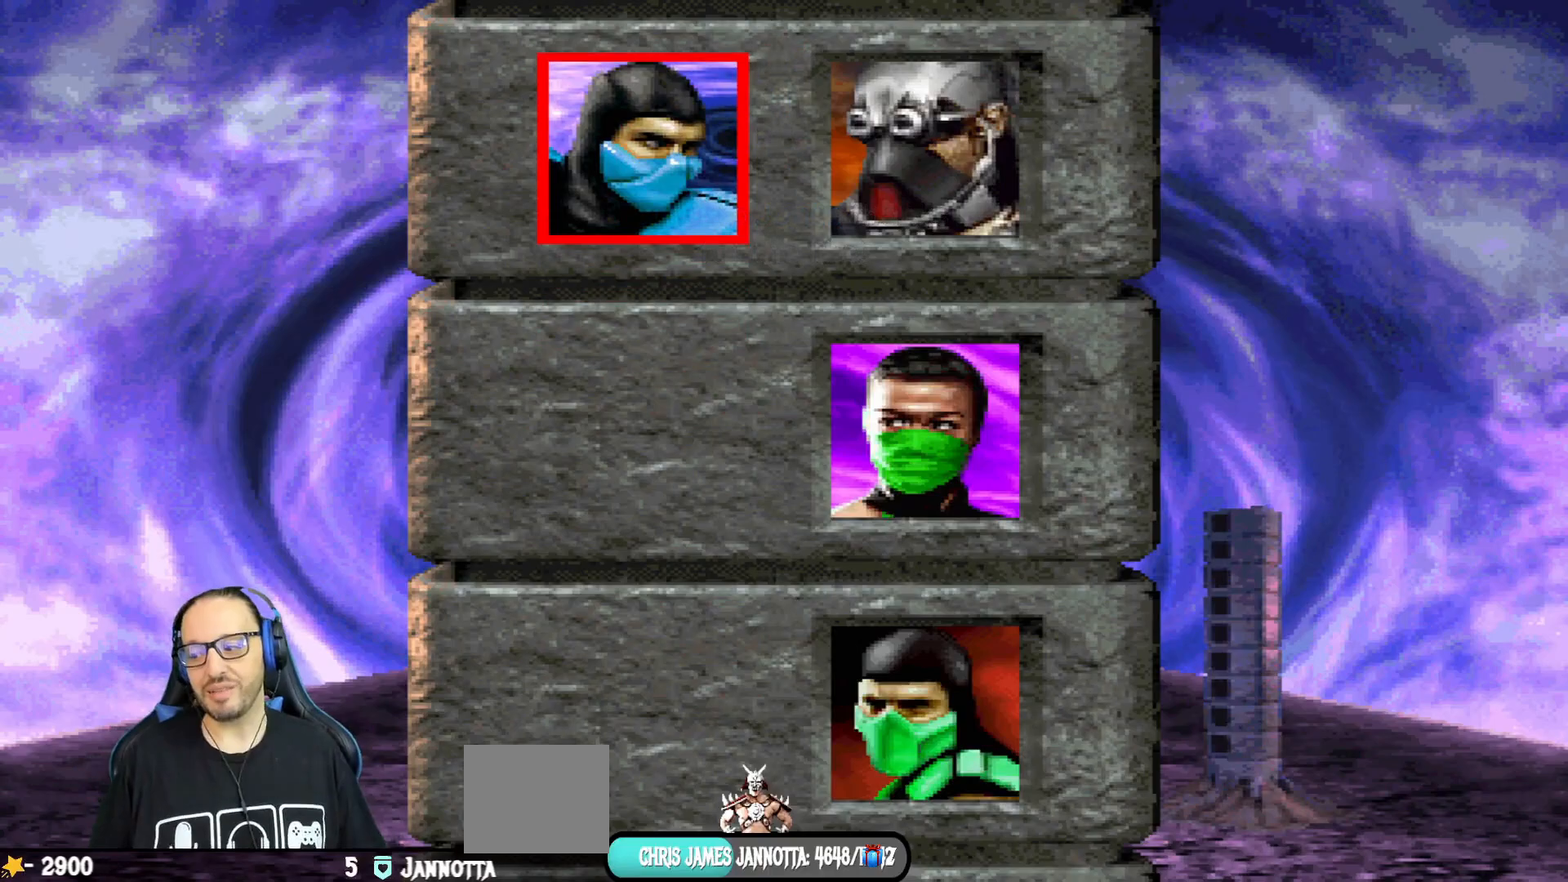
{"buttons": [], "left_stick": "center", "right_stick": "center", "events": []}
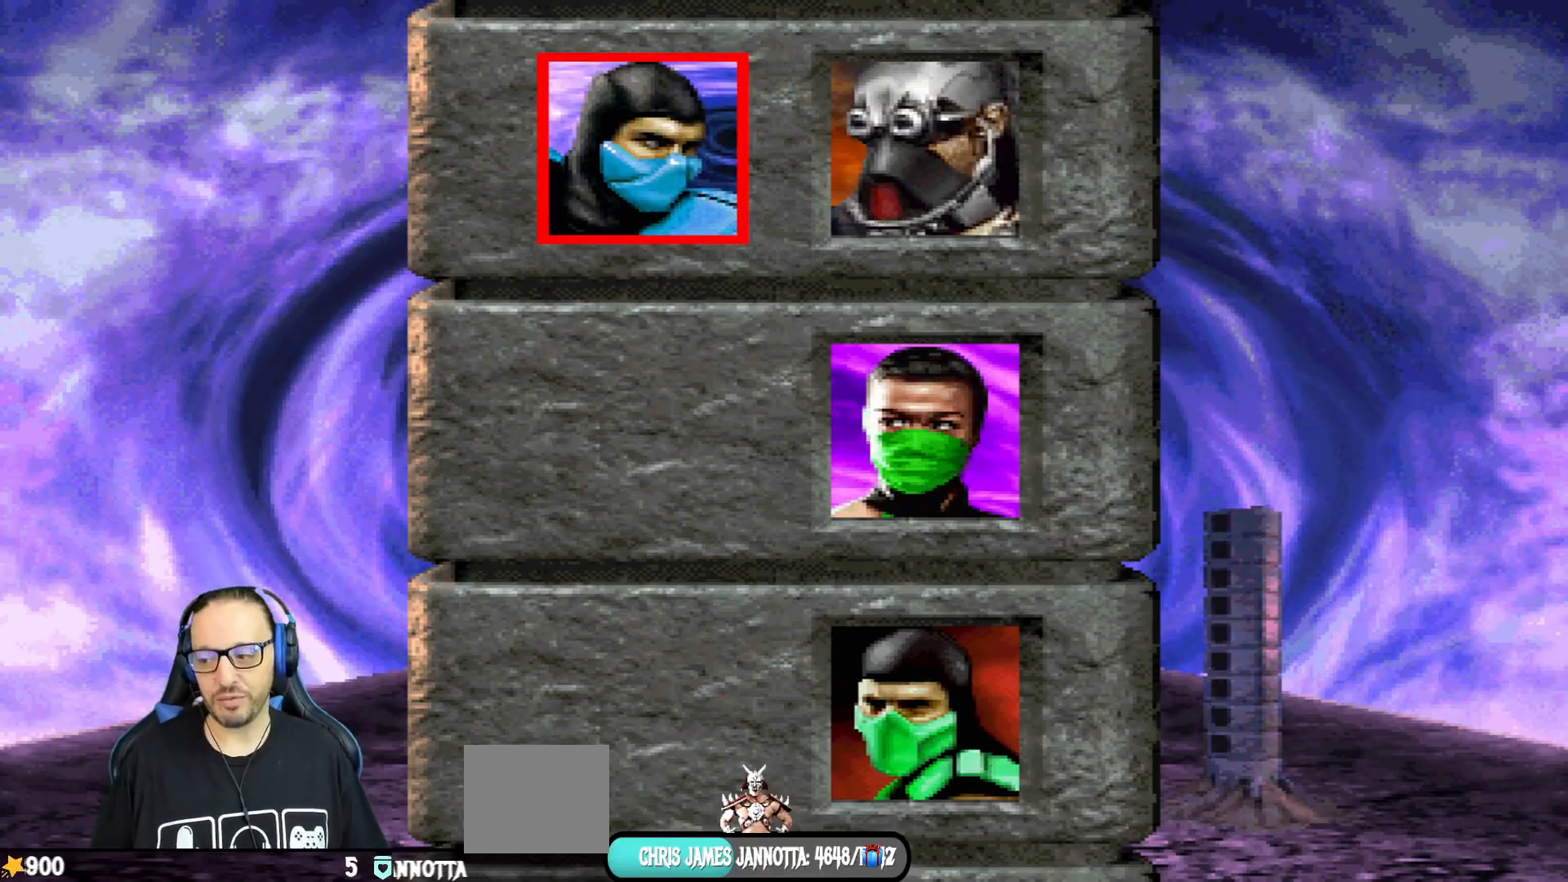
{"buttons": [], "left_stick": "center", "right_stick": "center", "events": []}
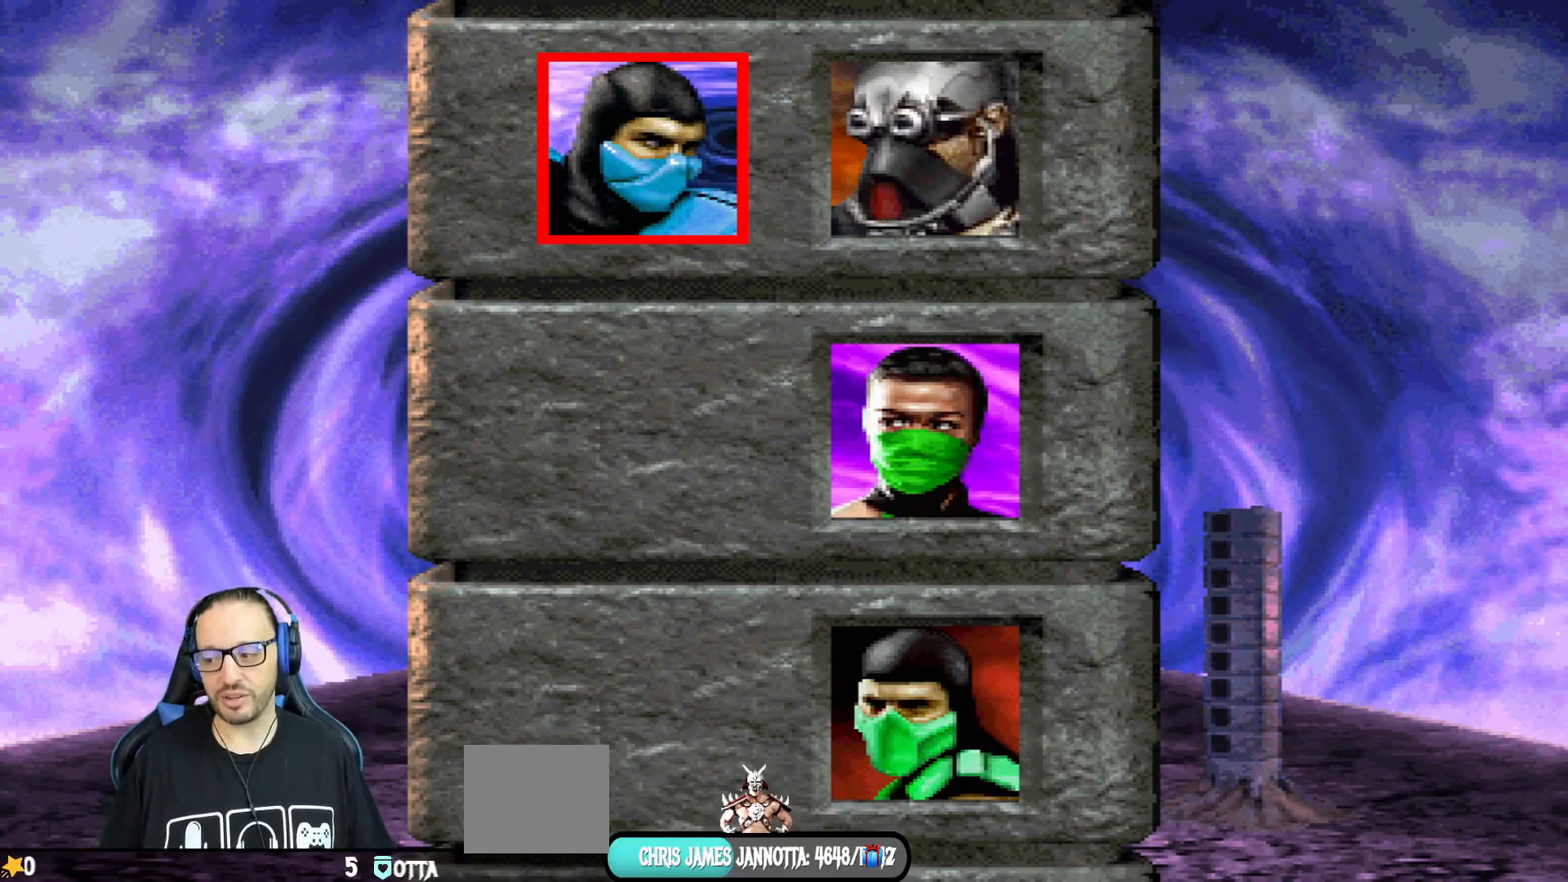
{"buttons": [], "left_stick": "center", "right_stick": "center", "events": []}
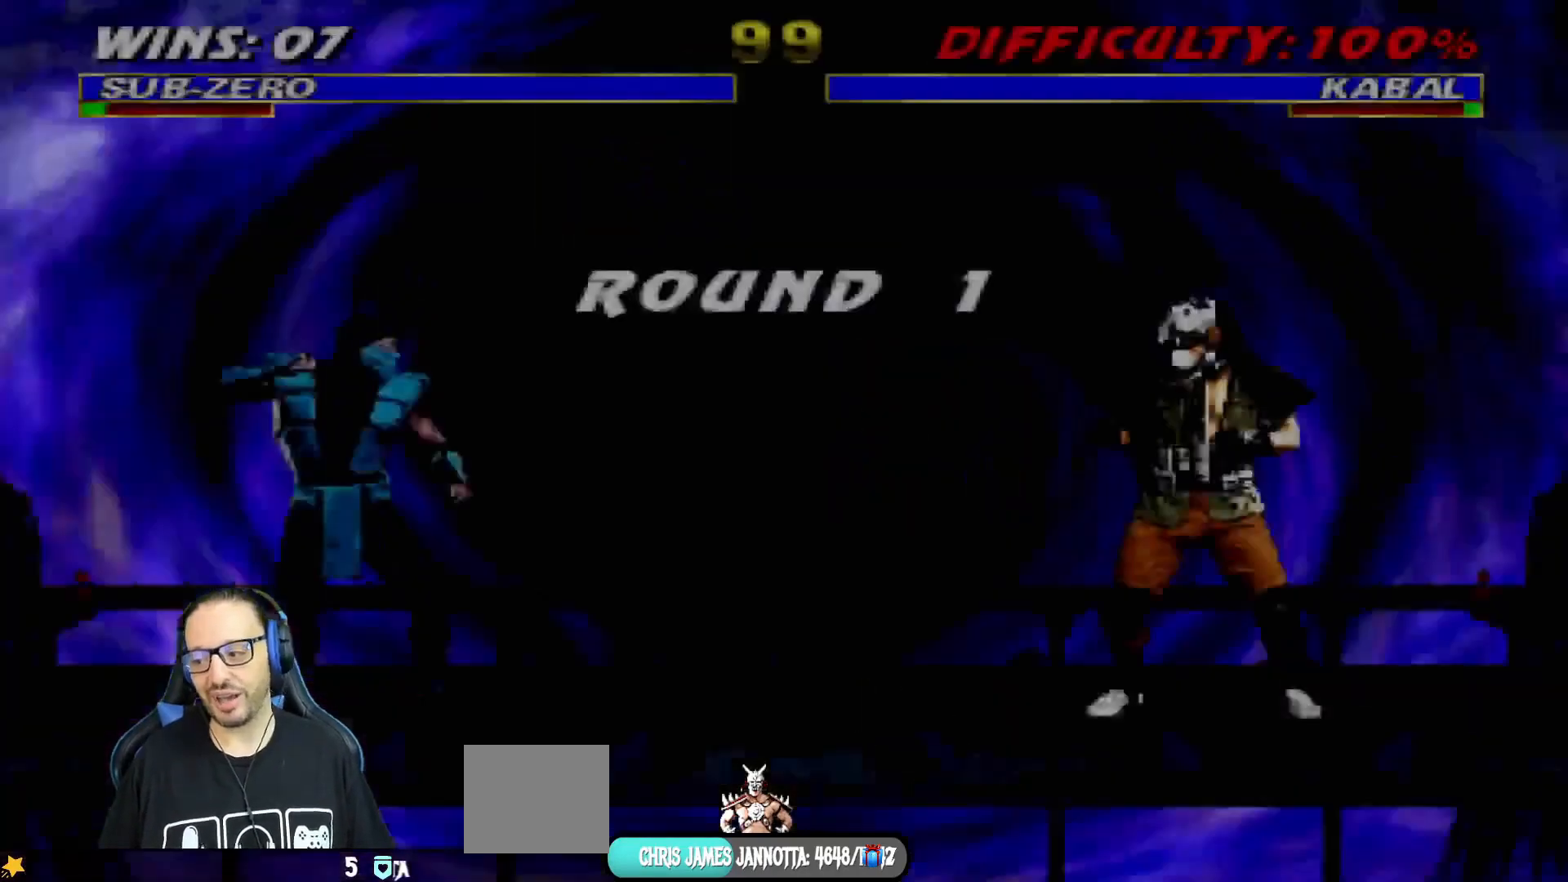
{"buttons": [], "left_stick": "center", "right_stick": "center", "events": []}
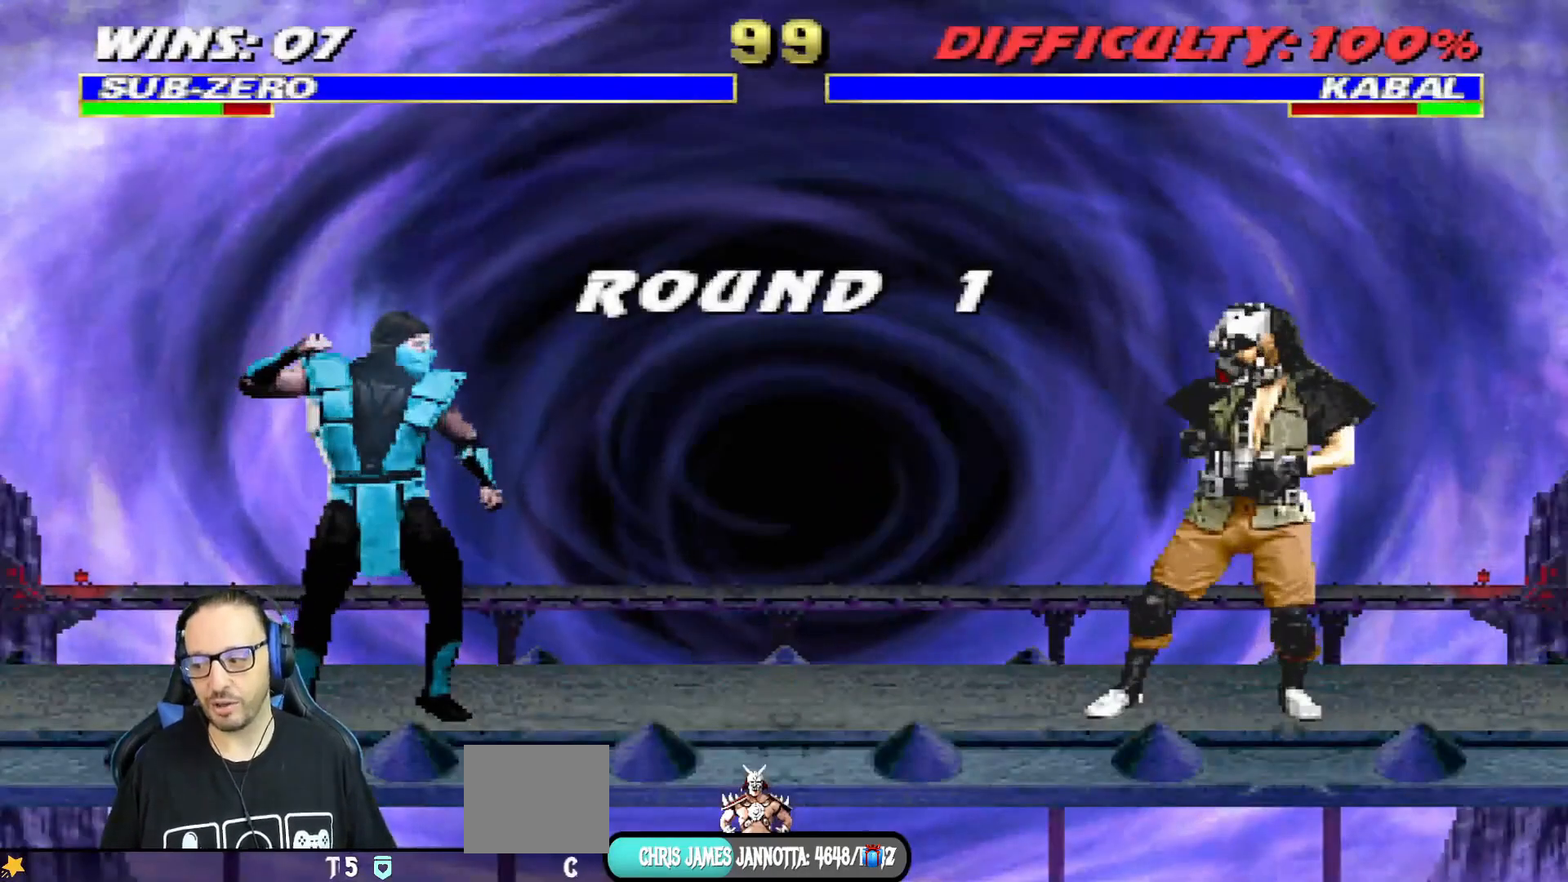
{"buttons": [], "left_stick": "center", "right_stick": "center", "events": []}
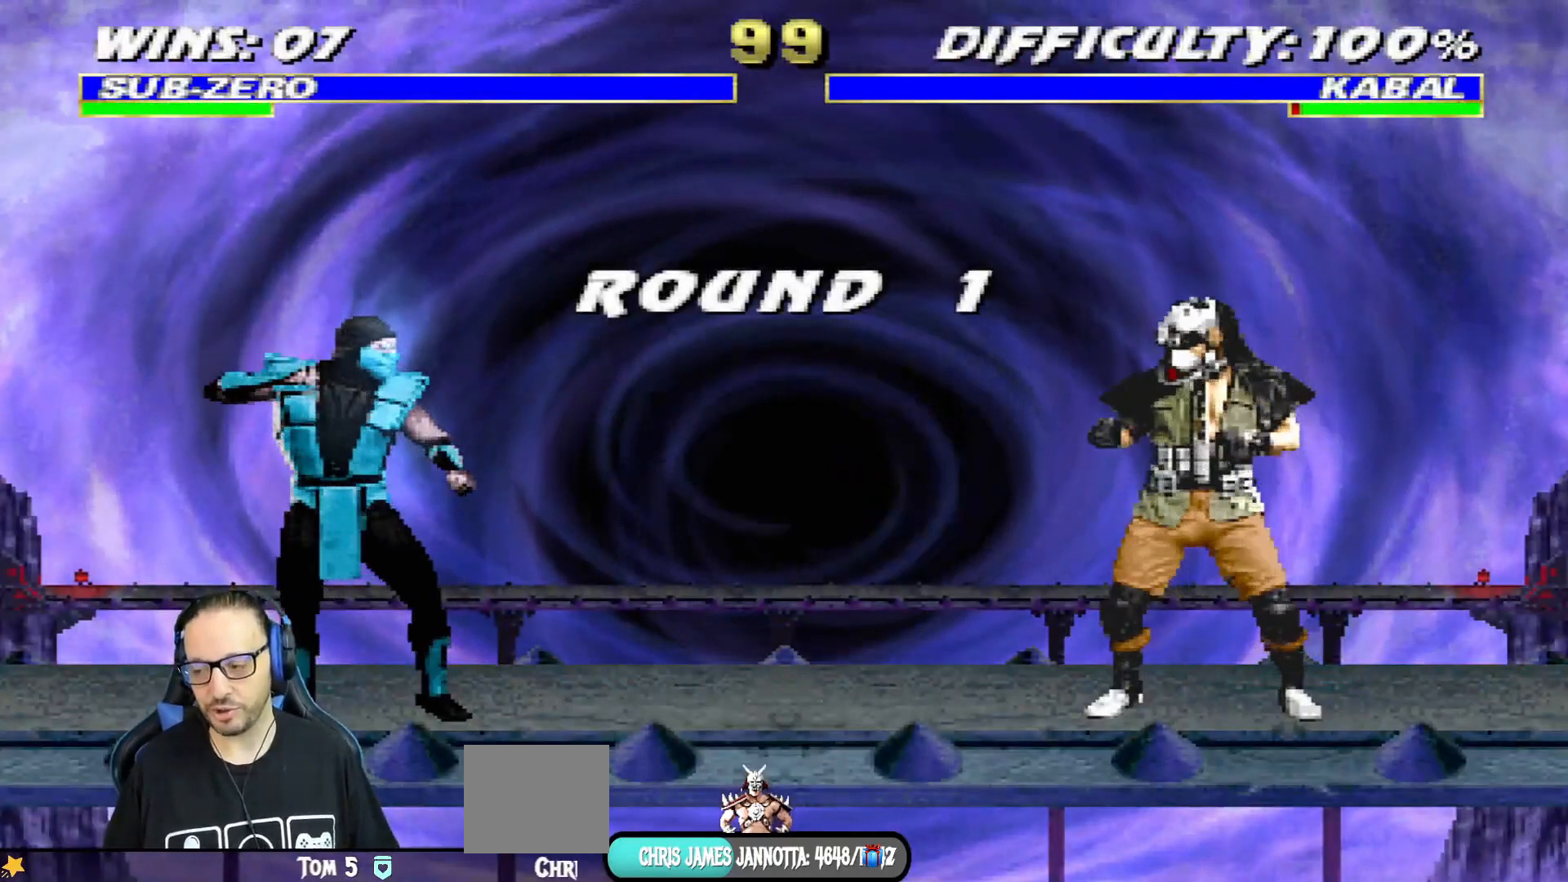
{"buttons": [], "left_stick": "center", "right_stick": "center"}
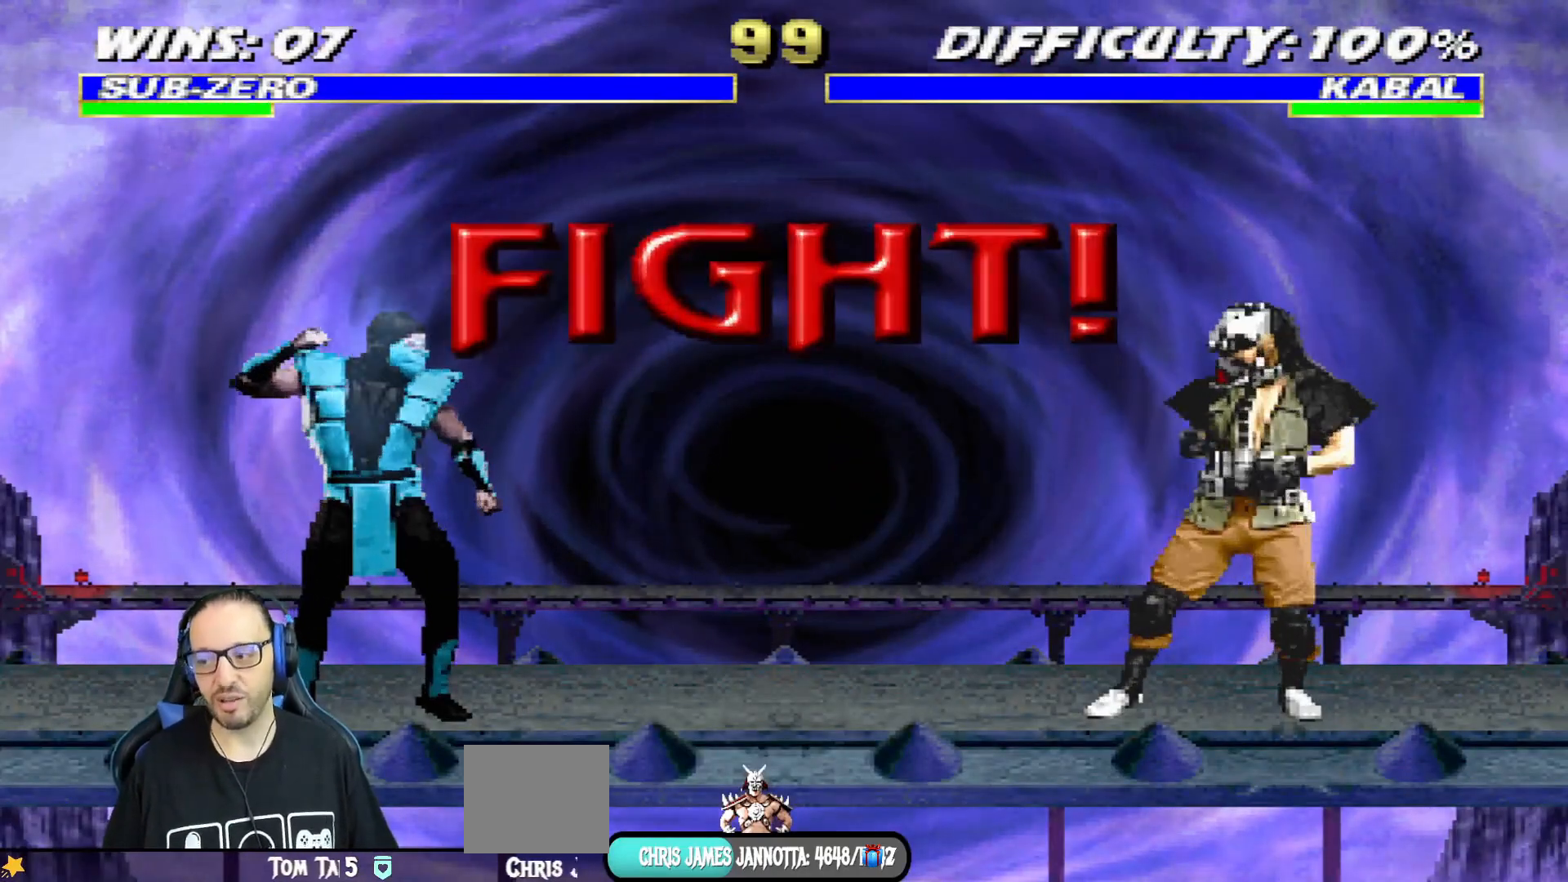
{"buttons": [], "left_stick": "center", "right_stick": "center", "events": []}
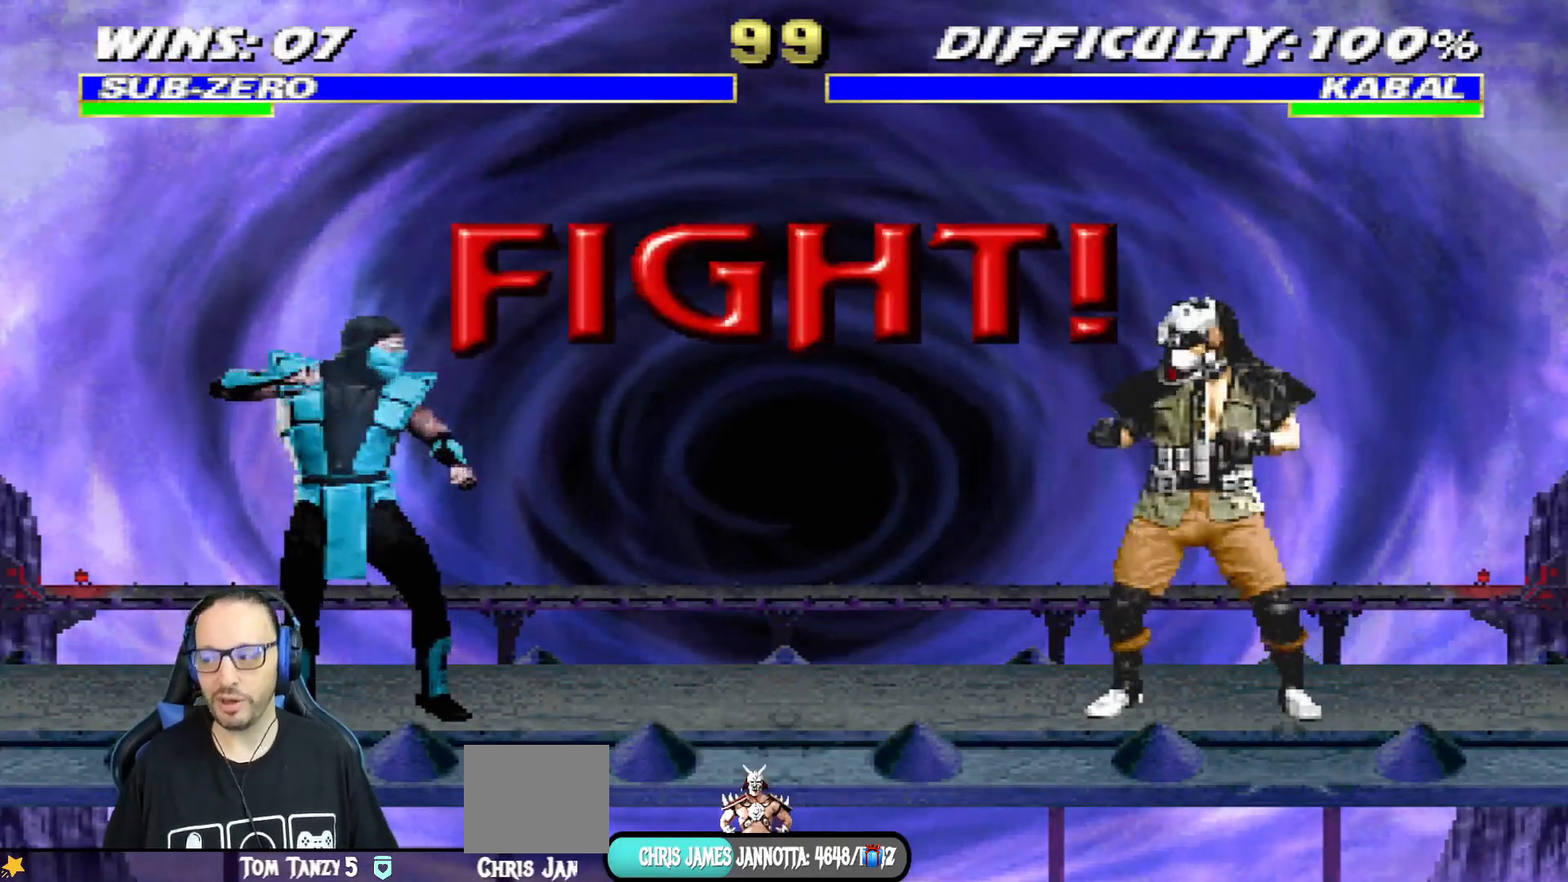
{"buttons": ["L1", "DPAD_UP", "DPAD_RIGHT"], "left_stick": "center", "right_stick": "center", "events": [[434, "DPAD_RIGHT", "down"], [434, "DPAD_UP", "down"], [434, "L1", "down"]]}
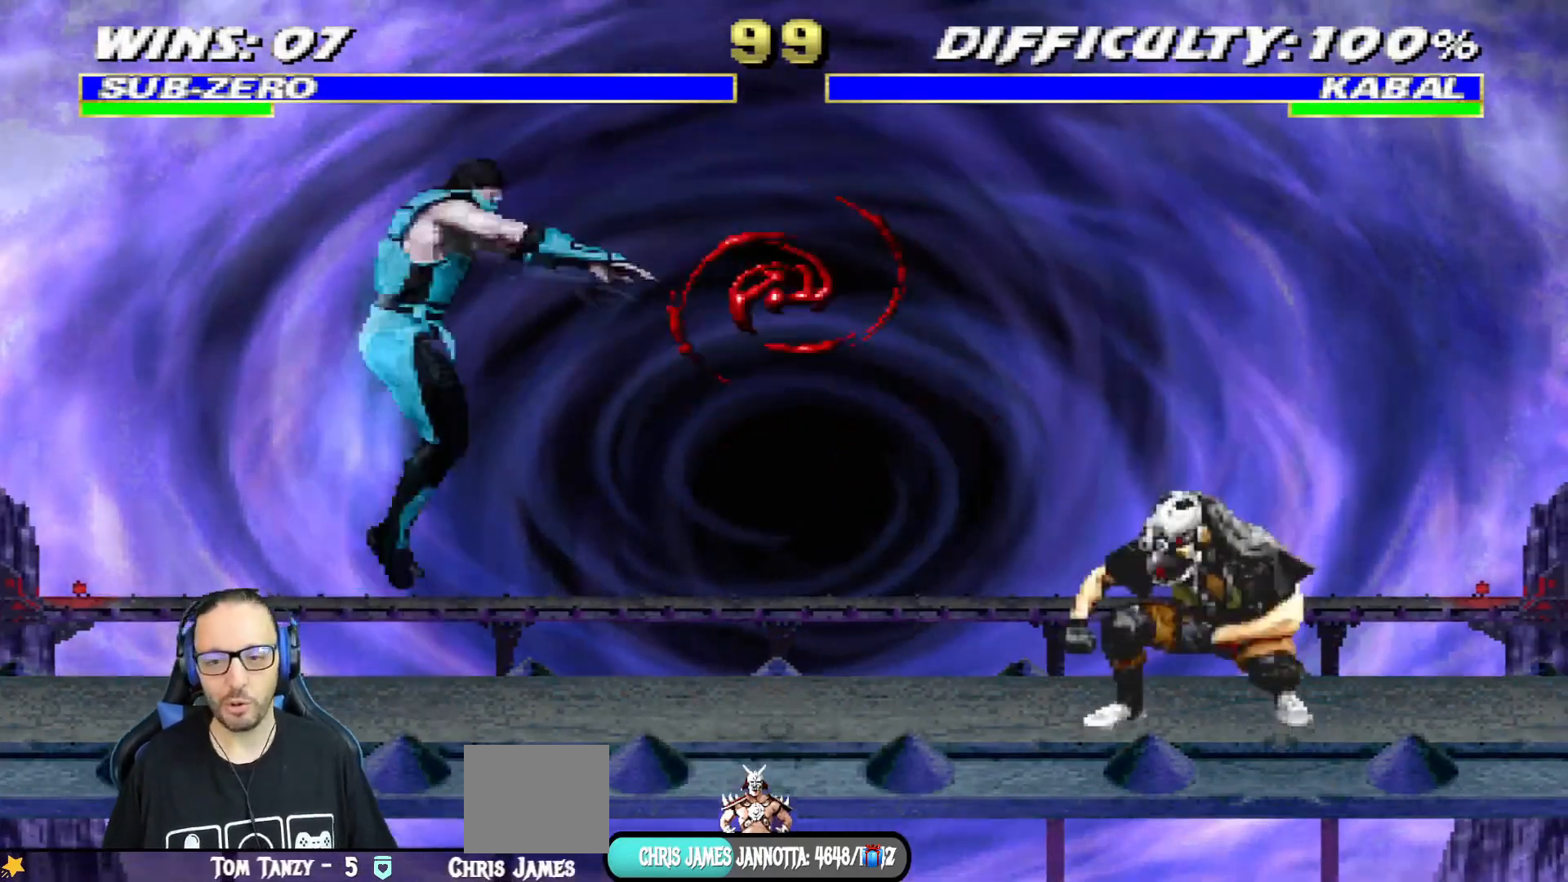
{"buttons": ["L1", "DPAD_DOWN"], "left_stick": "center", "right_stick": "center", "events": [[300, "DPAD_UP", "up"], [317, "DPAD_RIGHT", "up"], [333, "SQUARE", "down"], [450, "DPAD_DOWN", "down"], [500, "SQUARE", "up"]]}
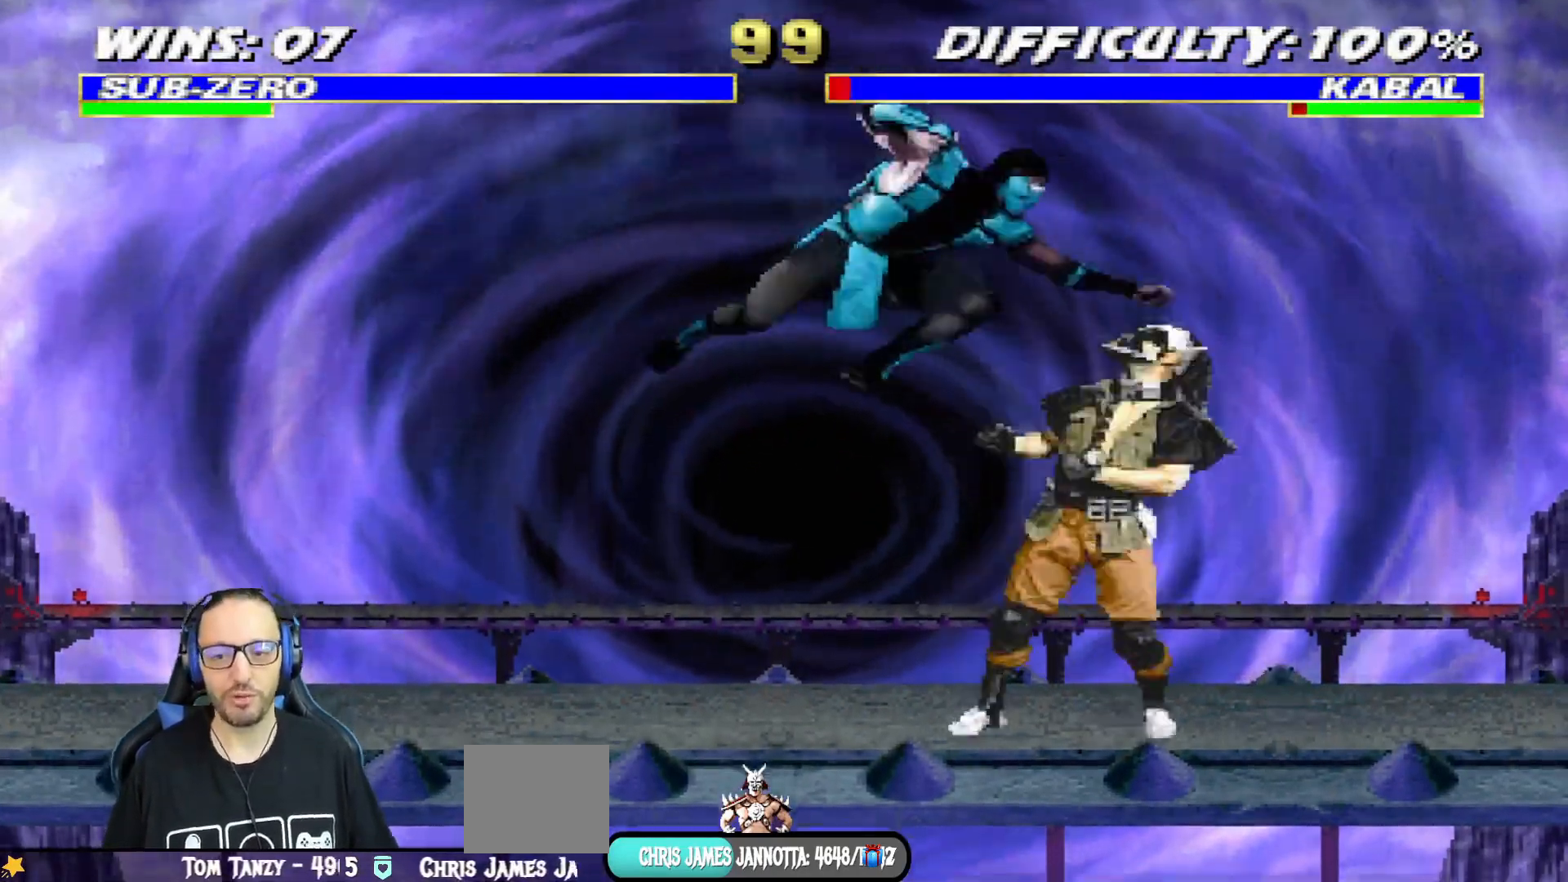
{"buttons": ["CROSS", "SQUARE", "L1", "DPAD_DOWN"], "left_stick": "center", "right_stick": "center", "events": [[33, "SQUARE", "down"], [134, "SQUARE", "up"], [184, "SQUARE", "down"], [250, "CROSS", "down"], [267, "CROSS", "up"], [284, "SQUARE", "up"], [317, "CROSS", "down"], [334, "SQUARE", "down"], [367, "SQUARE", "up"], [401, "CROSS", "up"], [451, "CROSS", "down"], [451, "SQUARE", "down"]]}